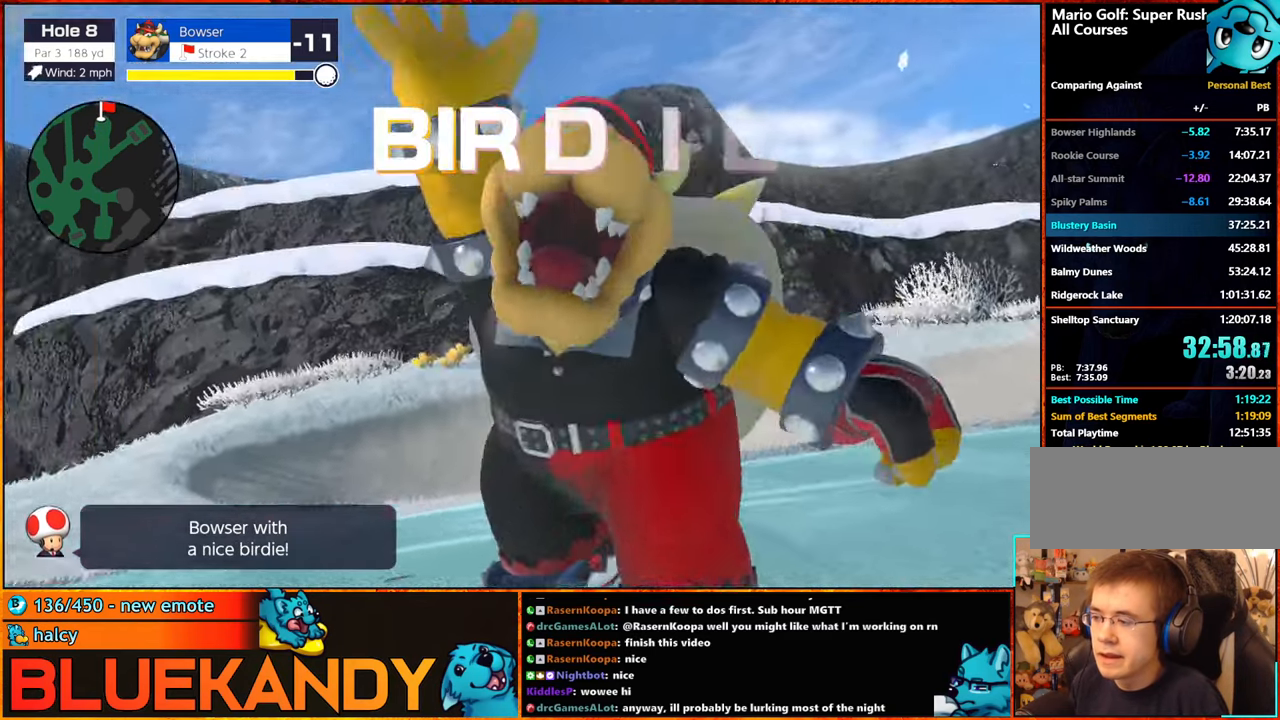
Gameplay with a controller (Nintendo layout); each line is a JSON object with the inputs held at the frame after it. "events" lists button and stick changes between this image and that frame as [ms after this image, input, new state], when the widget could be followed in between. Not read: L3 R3.
{"buttons": ["B"], "left_stick": "center", "right_stick": "center"}
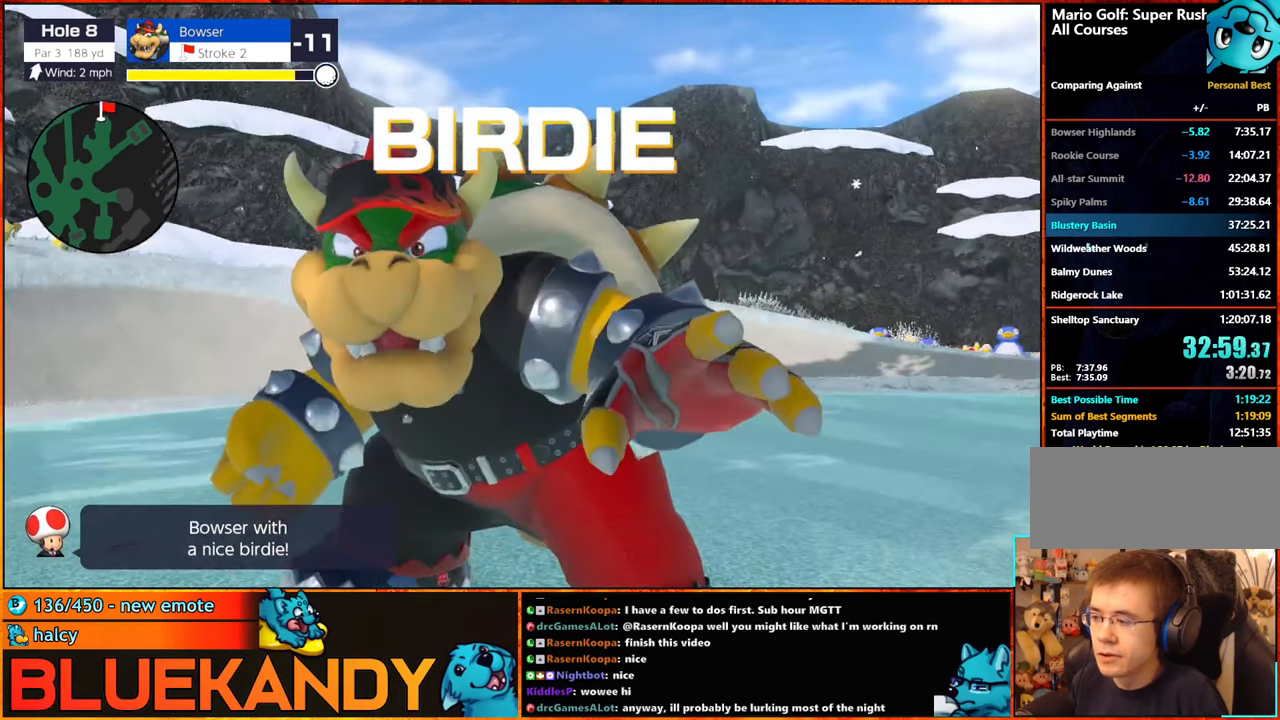
{"buttons": ["B"], "left_stick": "center", "right_stick": "center", "events": []}
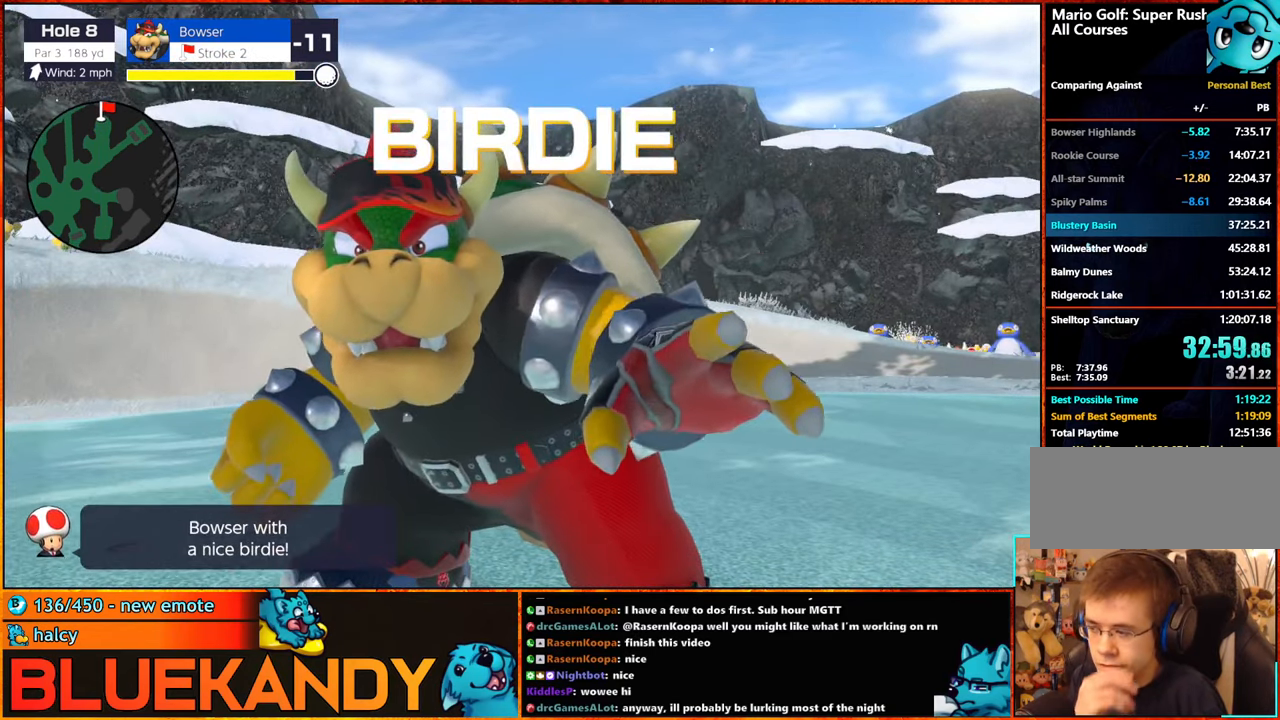
{"buttons": ["B"], "left_stick": "center", "right_stick": "center", "events": []}
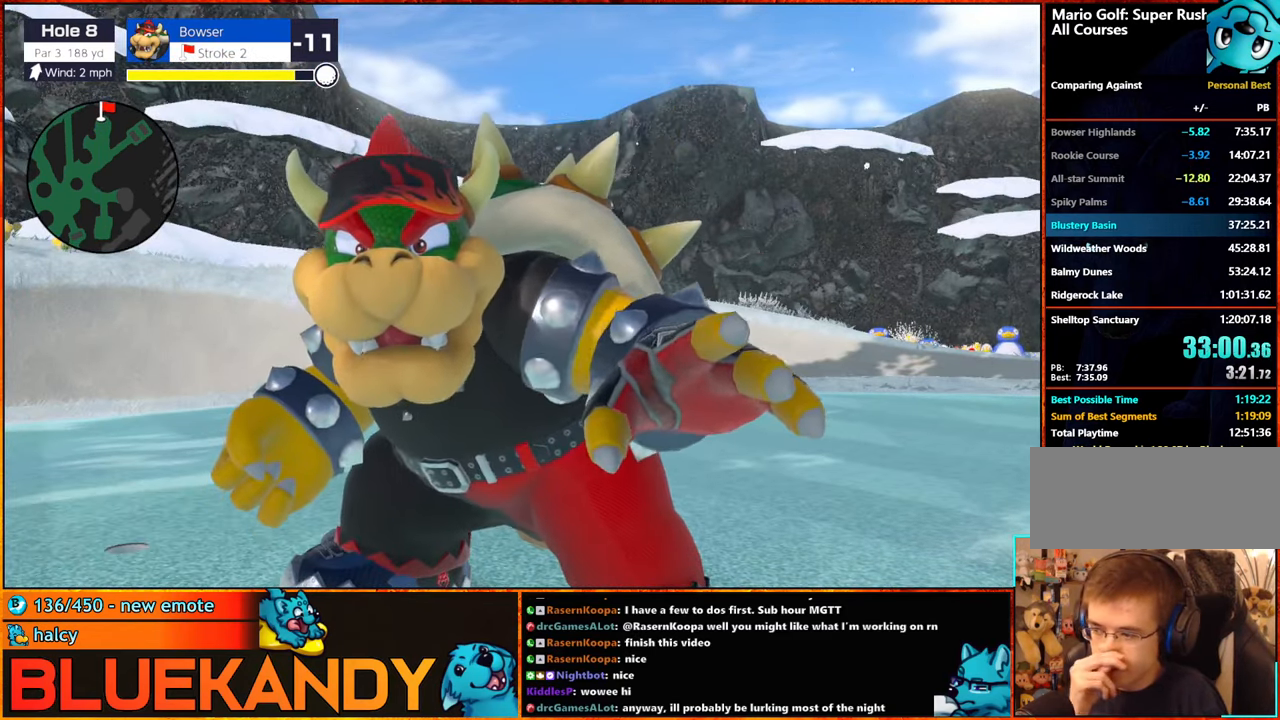
{"buttons": ["B"], "left_stick": "center", "right_stick": "center", "events": []}
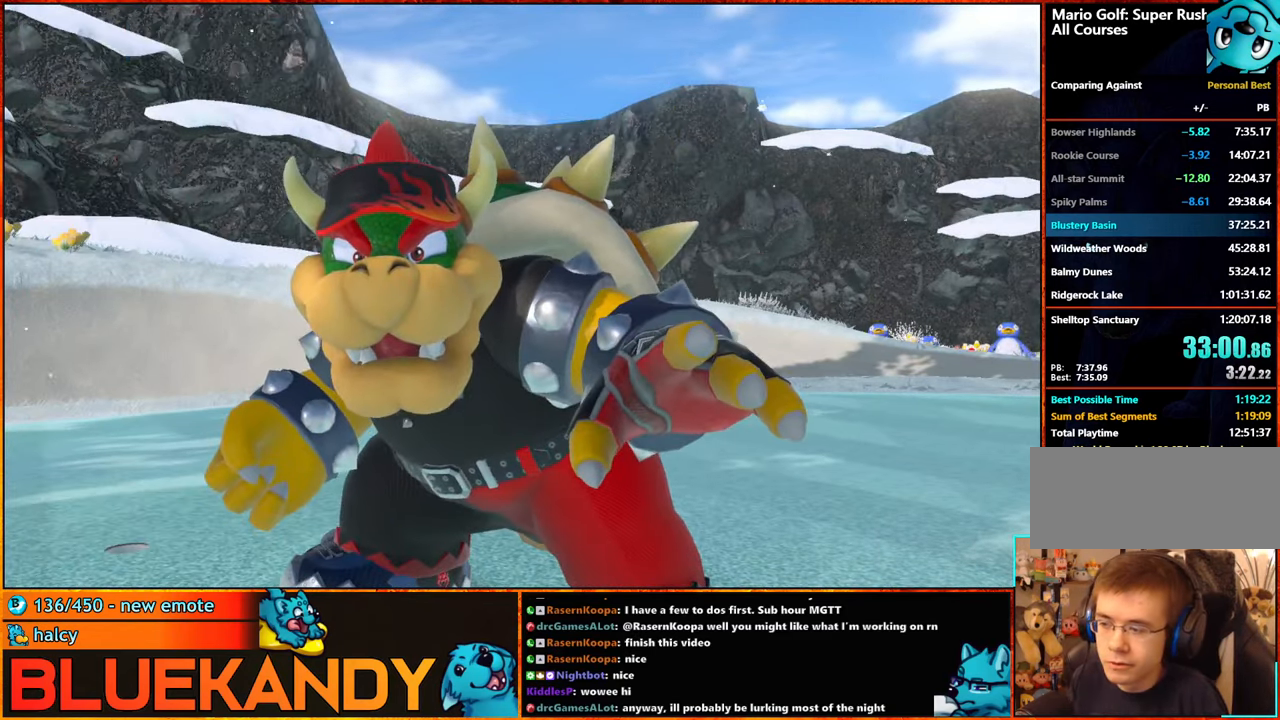
{"buttons": [], "left_stick": "center", "right_stick": "center", "events": [[383, "B", "up"]]}
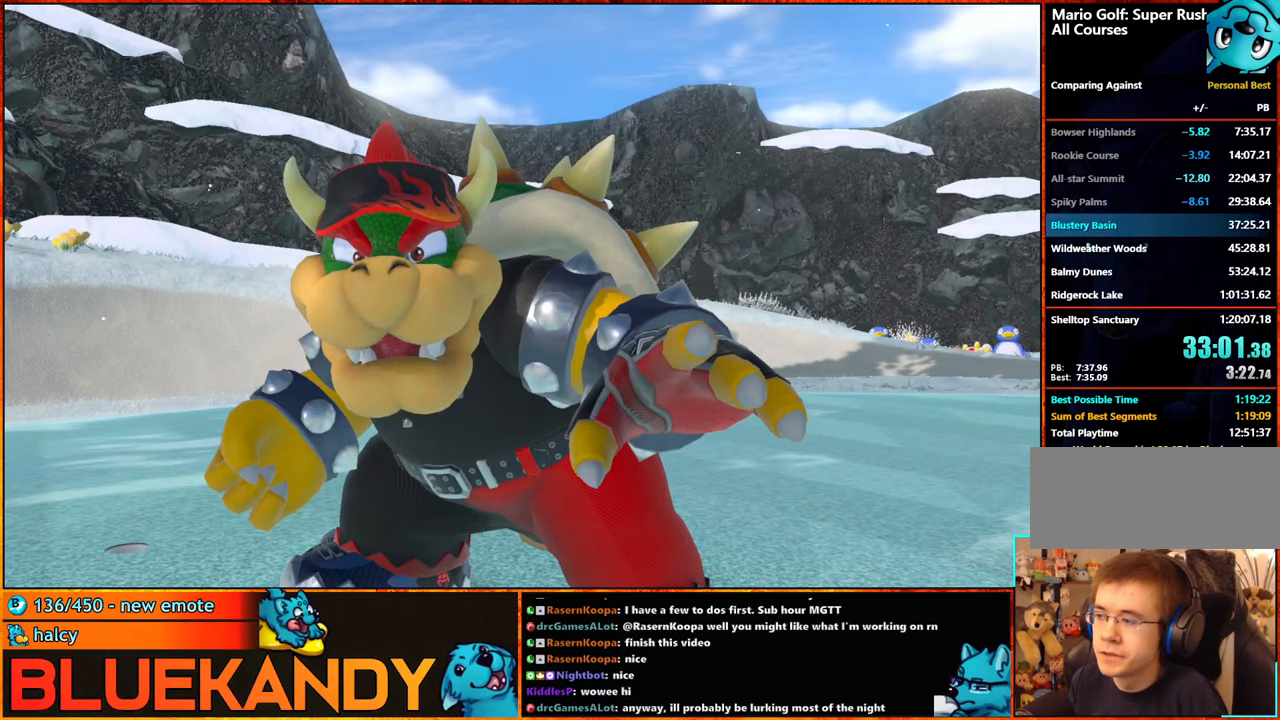
{"buttons": ["B"], "left_stick": "center", "right_stick": "center", "events": [[100, "A", "down"], [183, "A", "up"], [266, "A", "down"], [266, "B", "down"], [300, "A", "up"], [333, "B", "up"], [433, "A", "down"], [450, "B", "down"], [483, "A", "up"]]}
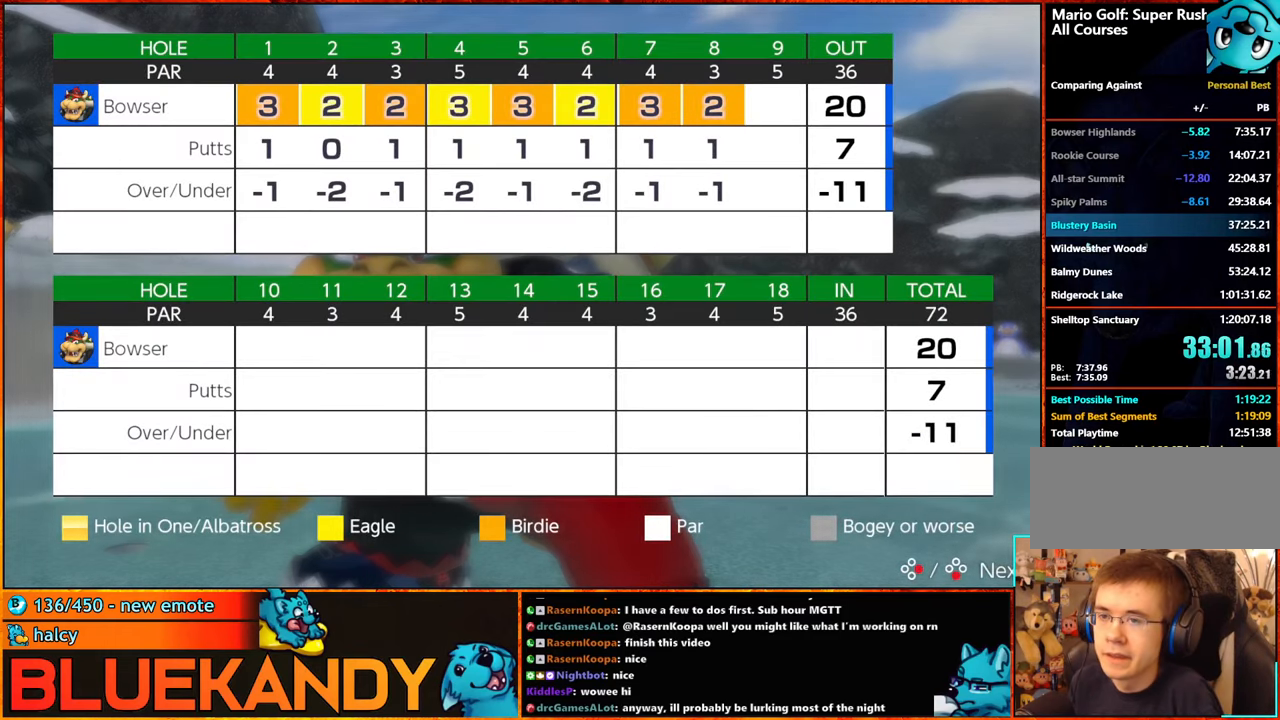
{"buttons": ["A", "B"], "left_stick": "center", "right_stick": "center", "events": [[16, "B", "up"], [116, "A", "down"], [116, "B", "down"], [200, "A", "up"], [200, "B", "up"], [300, "A", "down"], [300, "B", "down"], [383, "A", "up"], [383, "B", "up"], [483, "A", "down"], [483, "B", "down"]]}
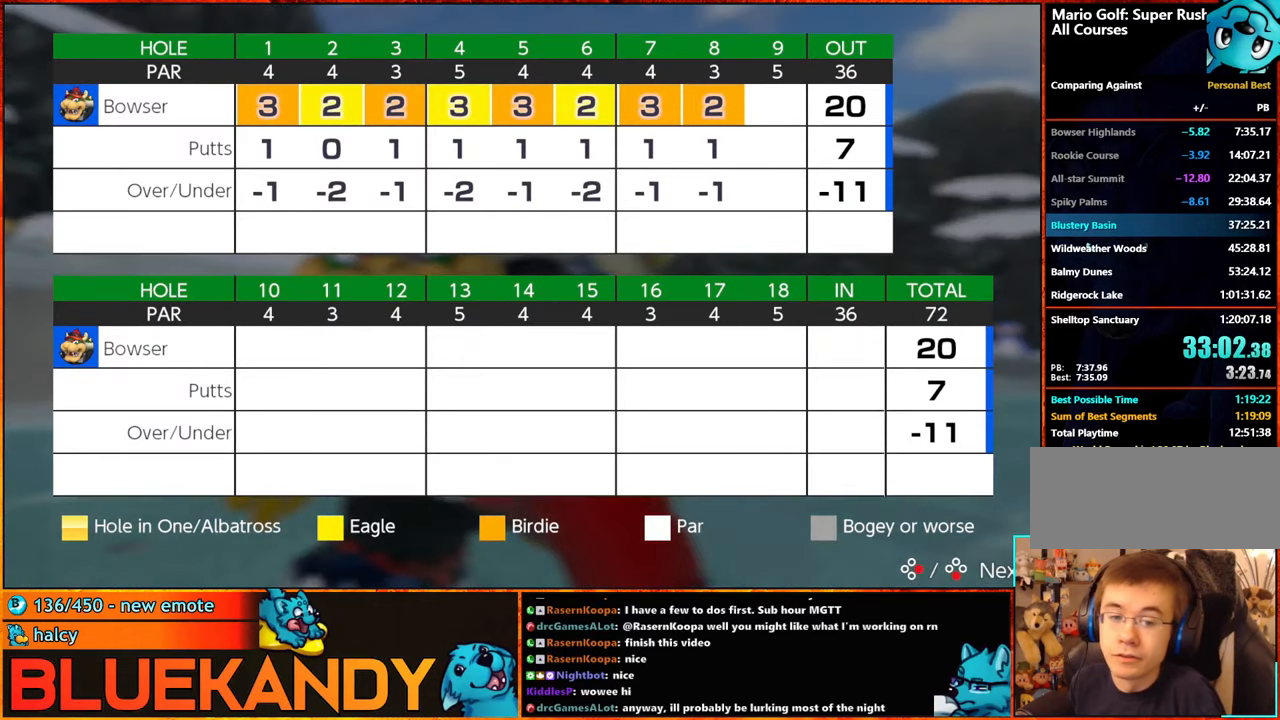
{"buttons": [], "left_stick": "center", "right_stick": "center", "events": [[66, "A", "up"], [66, "B", "up"], [183, "A", "down"], [183, "B", "down"], [250, "A", "up"], [266, "B", "up"], [350, "A", "down"], [366, "B", "down"], [450, "B", "up"], [483, "A", "up"]]}
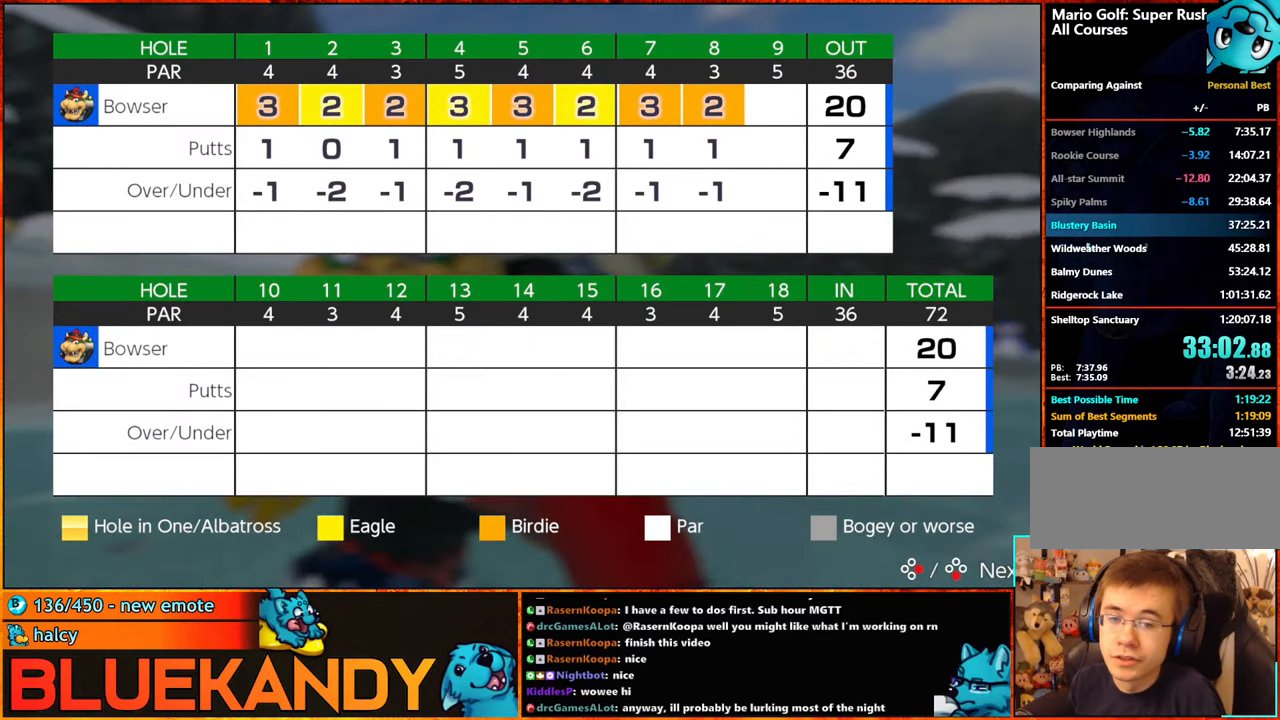
{"buttons": ["A", "B"], "left_stick": "center", "right_stick": "center", "events": [[50, "A", "down"], [50, "B", "down"], [133, "B", "up"], [166, "A", "up"], [233, "A", "down"], [300, "B", "down"], [316, "A", "up"], [350, "B", "up"], [416, "A", "down"], [416, "B", "down"]]}
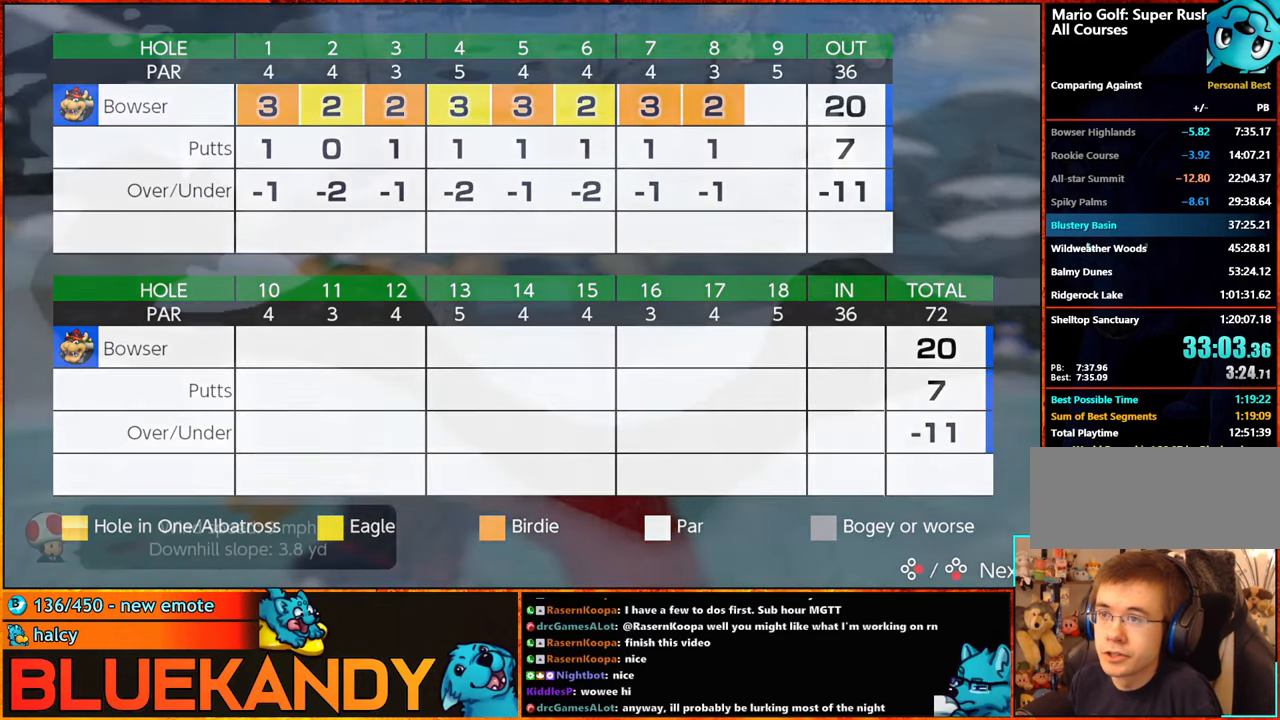
{"buttons": ["A", "B"], "left_stick": "center", "right_stick": "center", "events": [[16, "A", "up"], [16, "B", "up"], [100, "A", "down"], [116, "B", "down"], [200, "A", "up"], [200, "B", "up"], [300, "A", "down"], [383, "A", "up"], [483, "A", "down"], [500, "B", "down"]]}
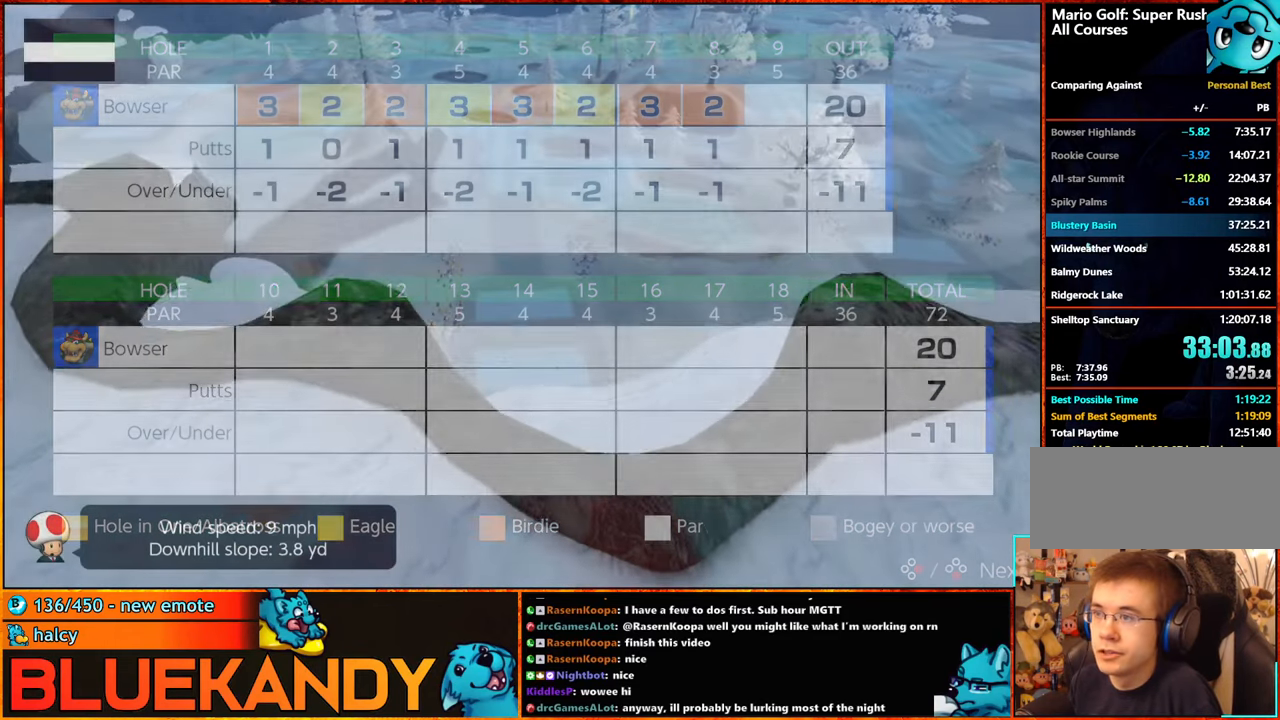
{"buttons": [], "left_stick": "center", "right_stick": "center", "events": [[33, "B", "up"], [50, "A", "up"], [150, "A", "down"], [166, "B", "down"], [233, "A", "up"], [233, "B", "up"], [300, "A", "down"], [316, "B", "down"], [433, "A", "up"], [433, "B", "up"]]}
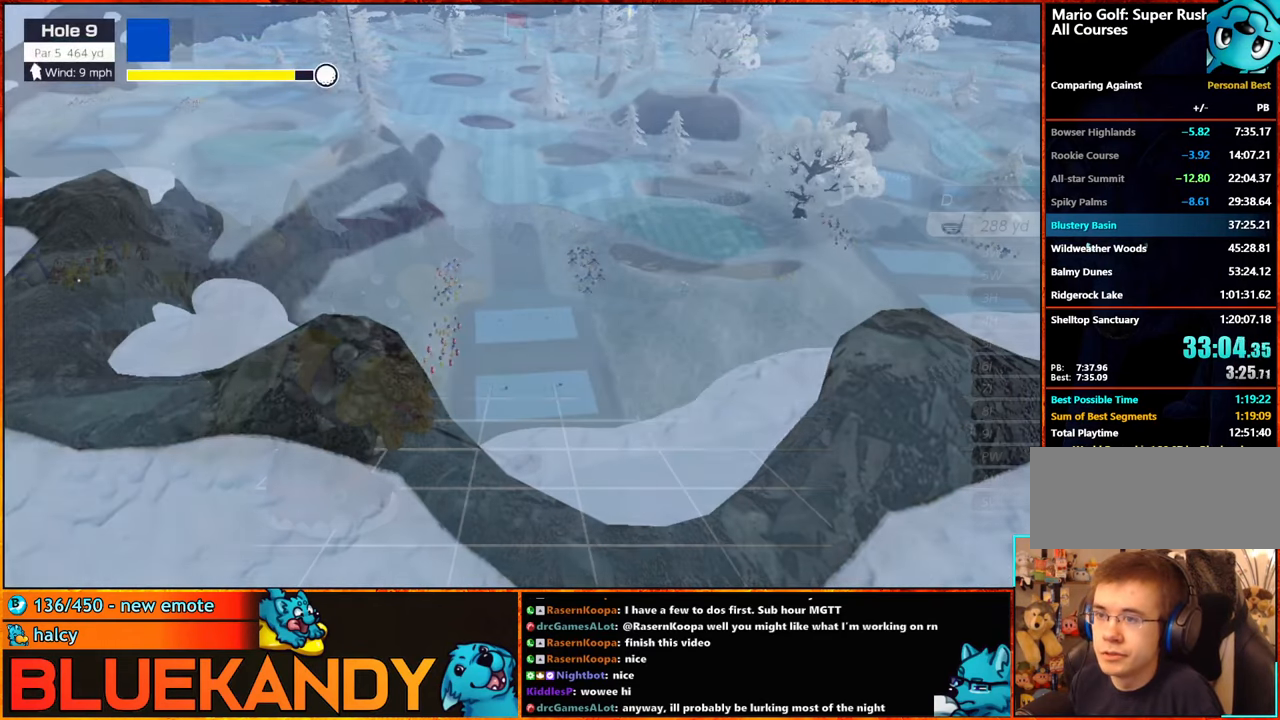
{"buttons": [], "left_stick": "right", "right_stick": "center", "events": [[416, "left_stick", "right"]]}
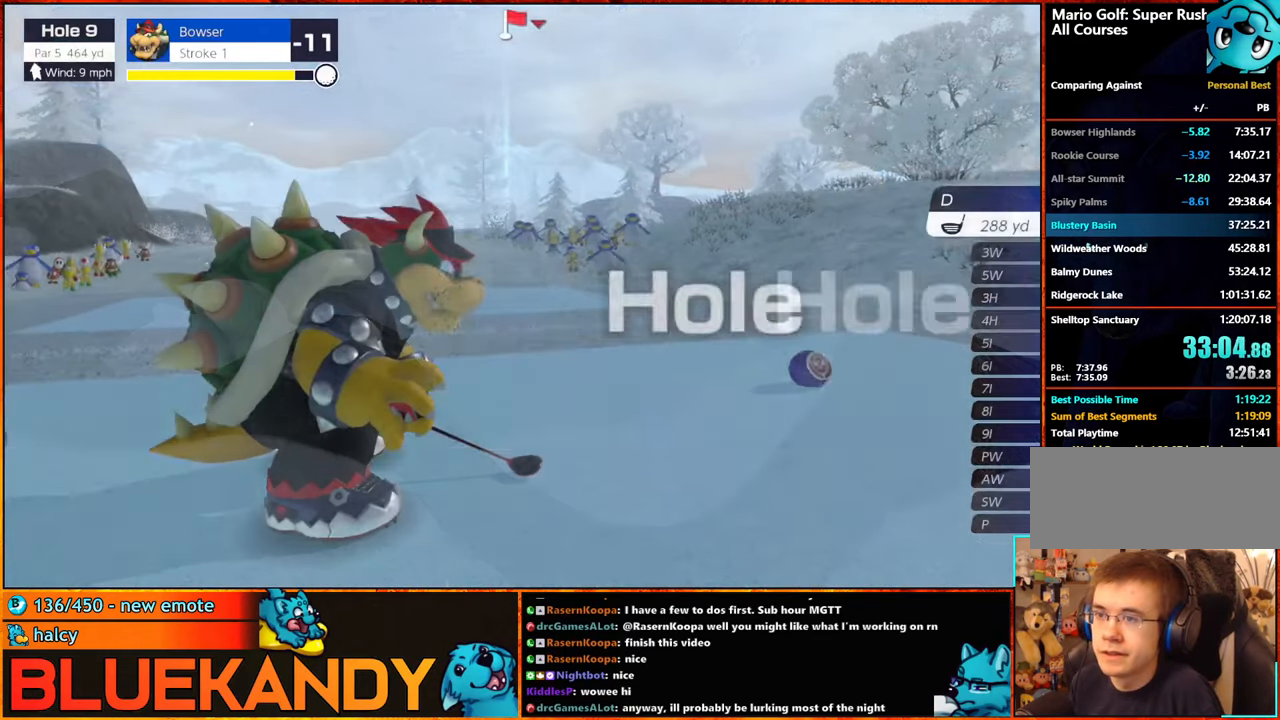
{"buttons": [], "left_stick": "right", "right_stick": "center", "events": [[16, "X", "down"], [100, "X", "up"]]}
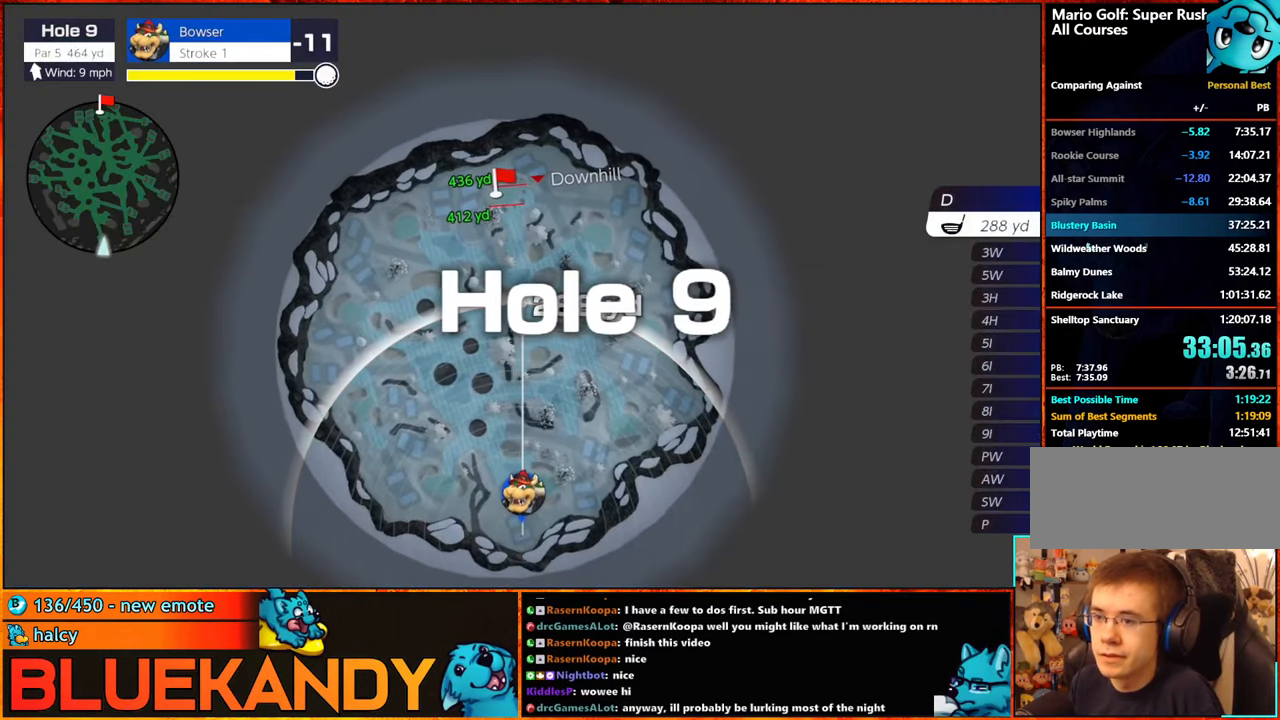
{"buttons": ["A"], "left_stick": "center", "right_stick": "center", "events": [[50, "left_stick", "center"], [300, "left_stick", "right"], [466, "A", "down"], [483, "left_stick", "center"]]}
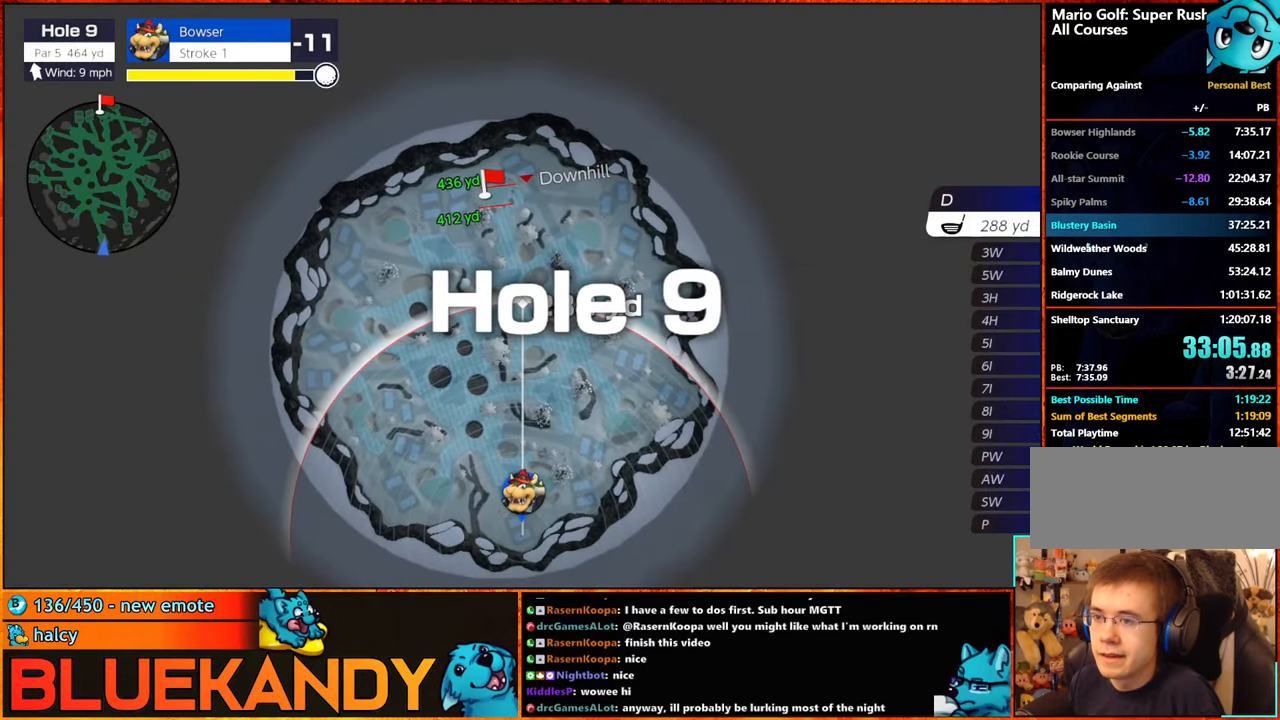
{"buttons": [], "left_stick": "center", "right_stick": "center", "events": [[33, "A", "up"]]}
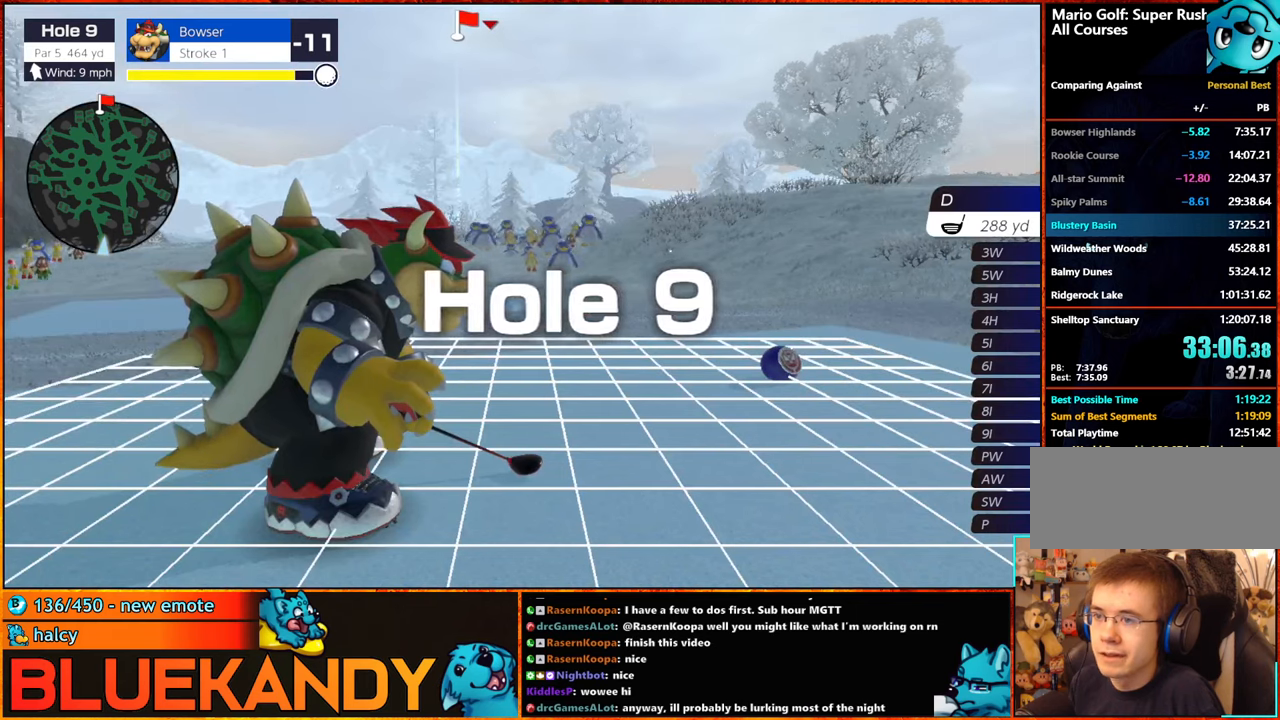
{"buttons": [], "left_stick": "center", "right_stick": "center", "events": [[250, "left_stick", "right"], [350, "A", "down"], [350, "left_stick", "center"], [483, "A", "up"]]}
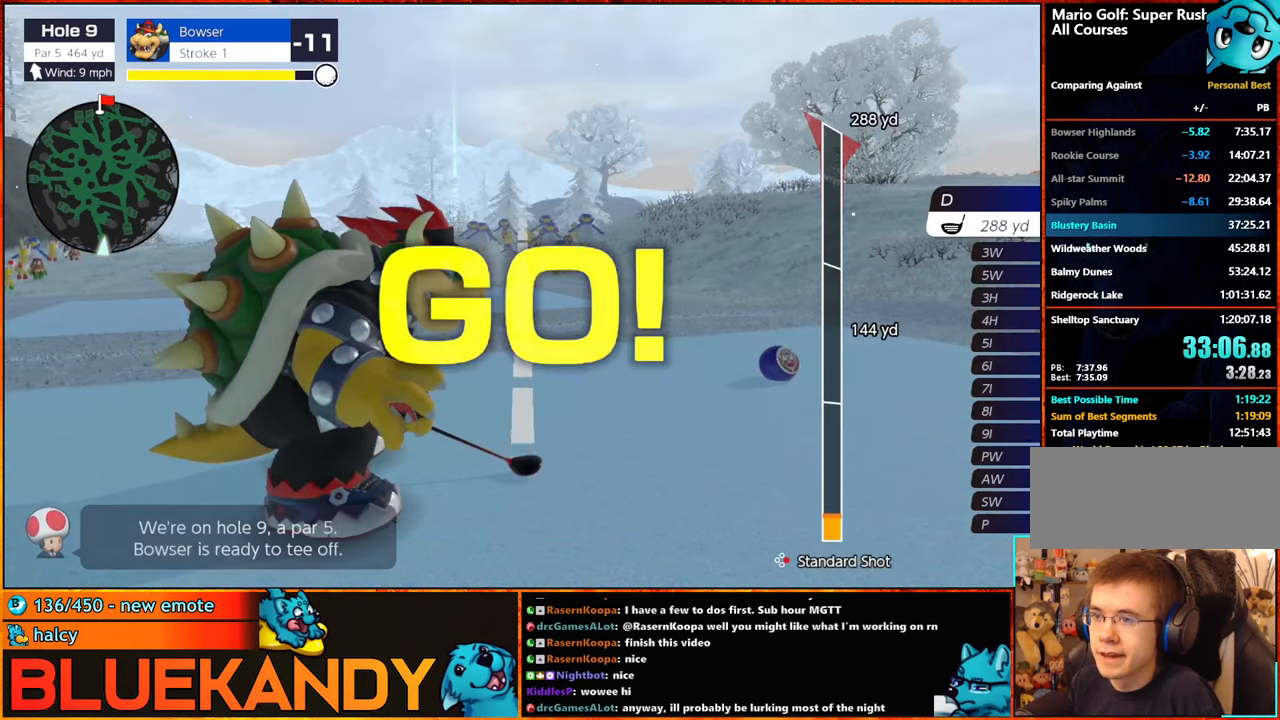
{"buttons": [], "left_stick": "center", "right_stick": "center", "events": []}
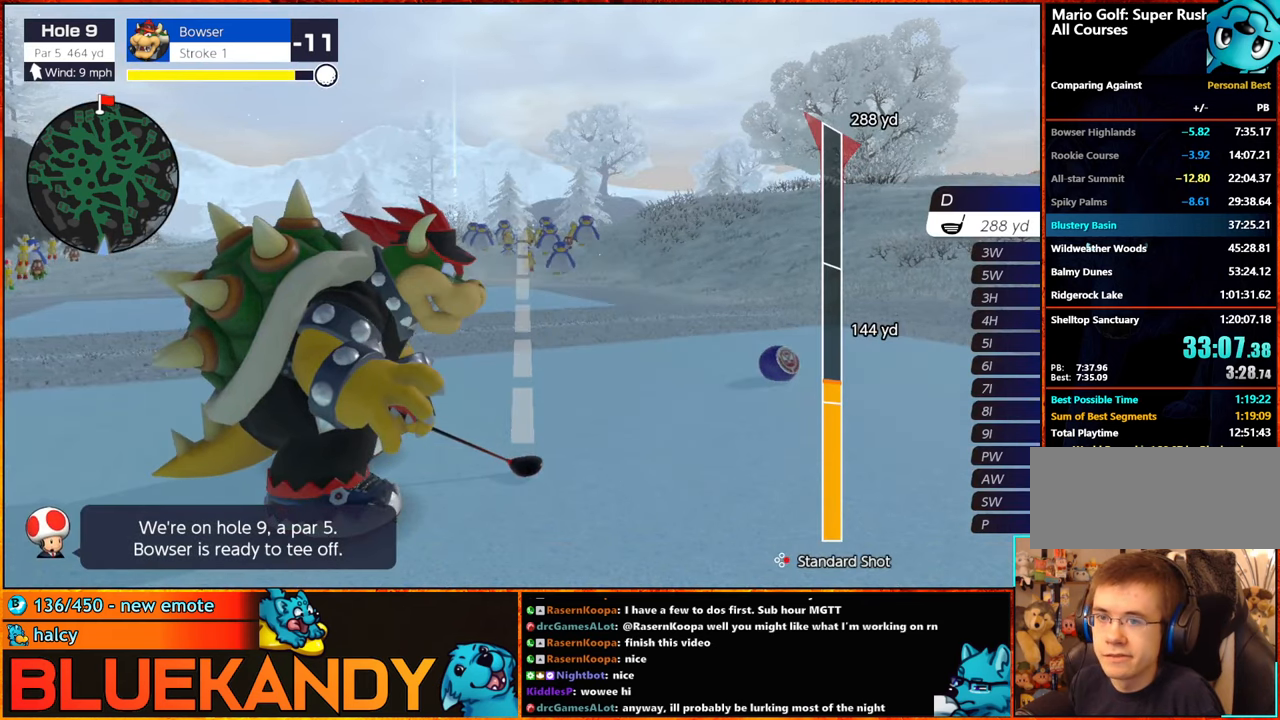
{"buttons": [], "left_stick": "center", "right_stick": "center", "events": []}
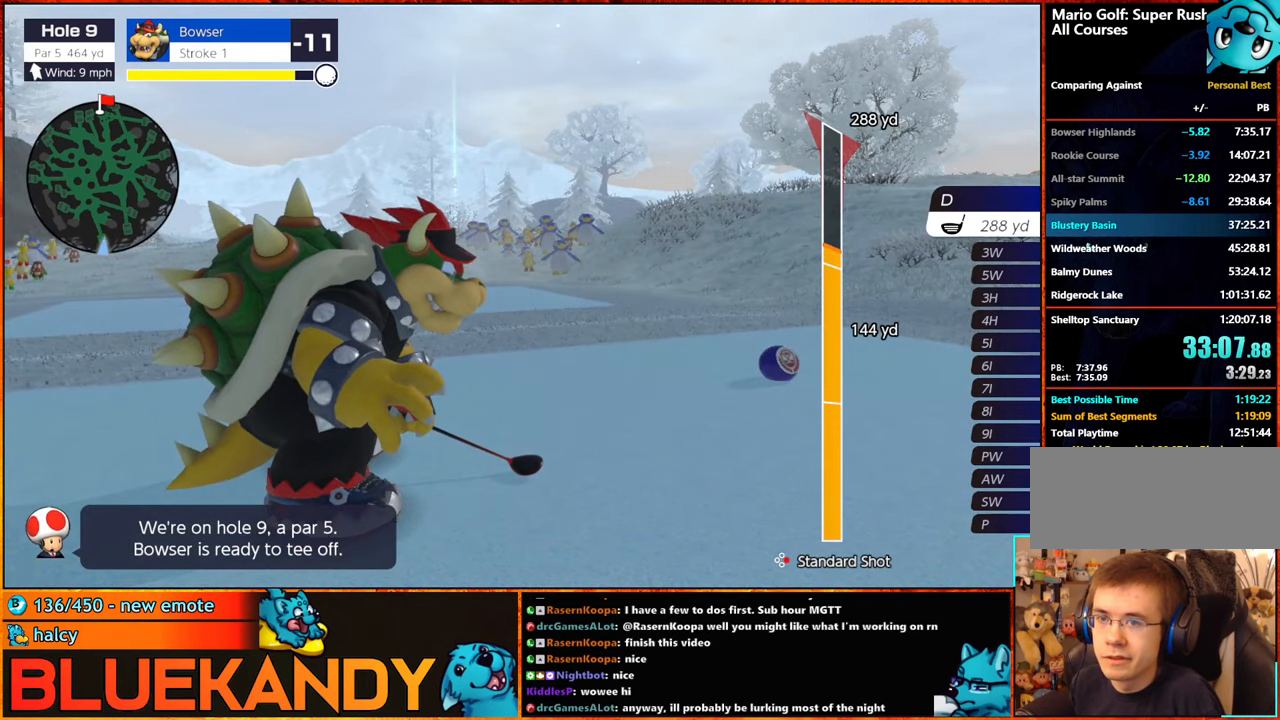
{"buttons": ["B"], "left_stick": "up", "right_stick": "center", "events": [[283, "B", "down"], [317, "B", "up"], [433, "B", "down"], [450, "left_stick", "up"]]}
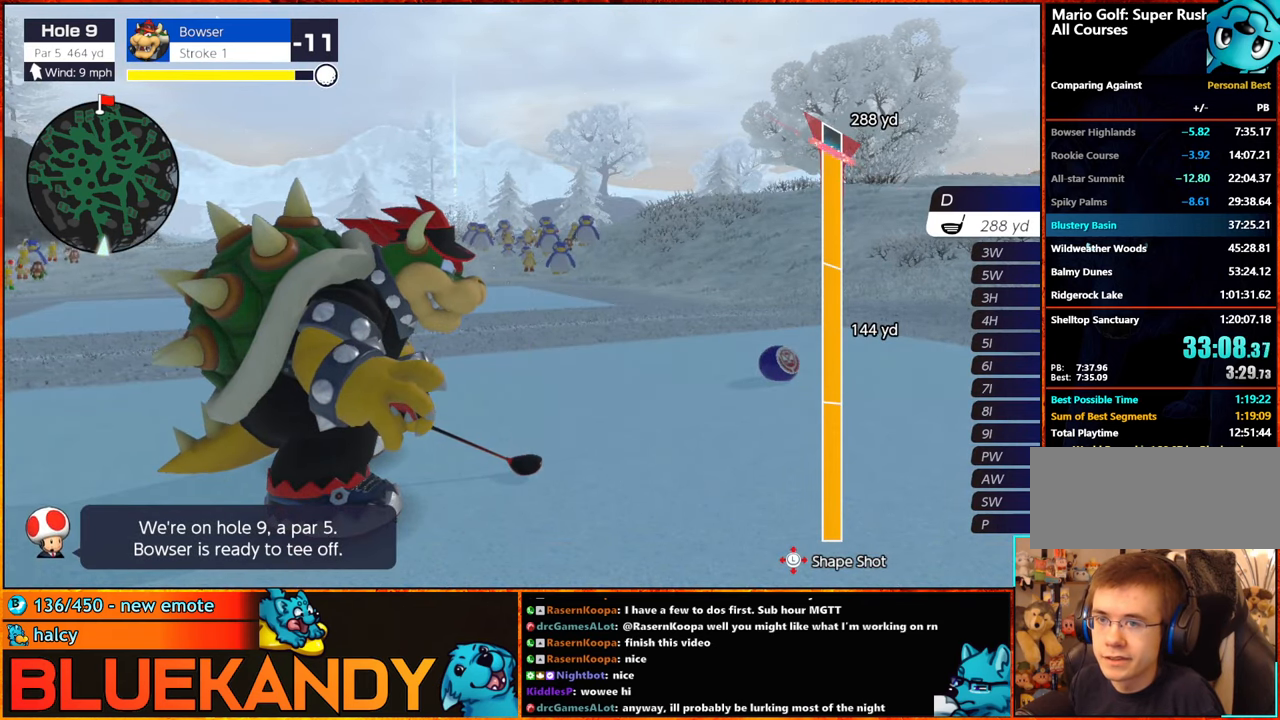
{"buttons": ["B"], "left_stick": "up", "right_stick": "center", "events": []}
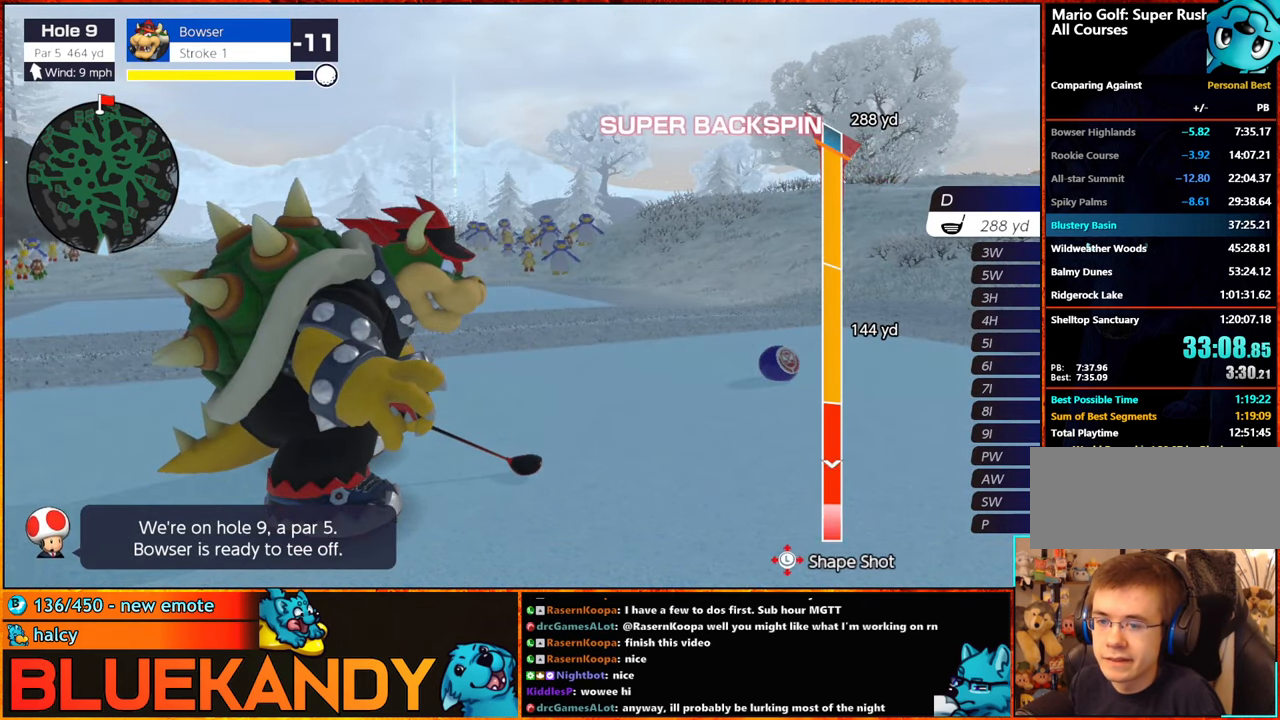
{"buttons": ["B"], "left_stick": "center", "right_stick": "center", "events": [[150, "left_stick", "center"], [350, "left_stick", "down"], [500, "left_stick", "center"]]}
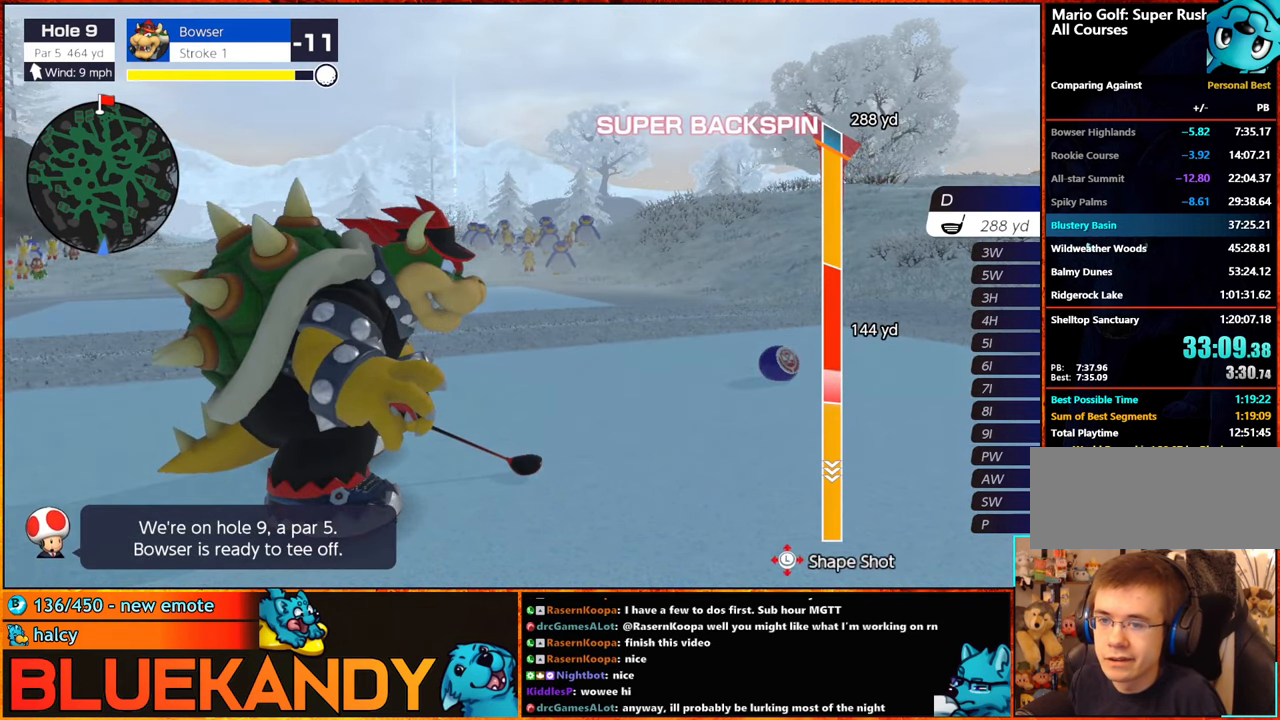
{"buttons": ["B"], "left_stick": "down", "right_stick": "center", "events": [[300, "left_stick", "down"]]}
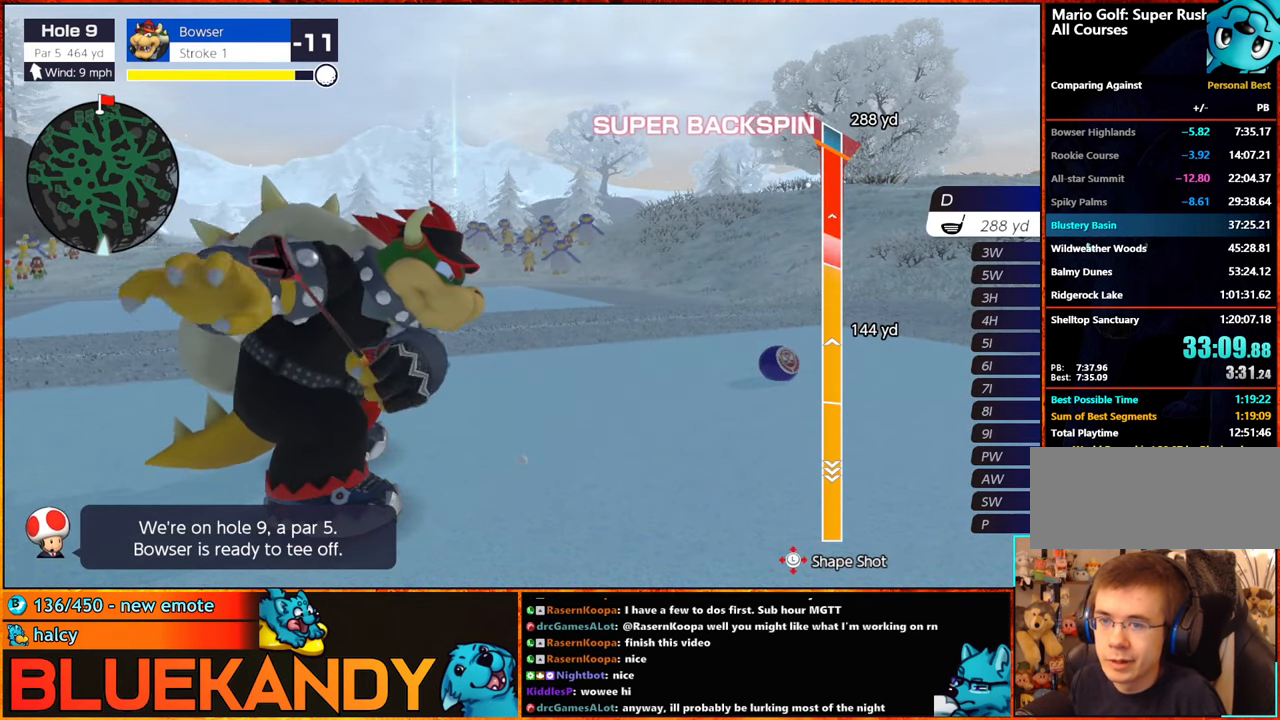
{"buttons": ["B"], "left_stick": "center", "right_stick": "center", "events": [[67, "left_stick", "down-left"], [233, "left_stick", "down"], [333, "left_stick", "center"]]}
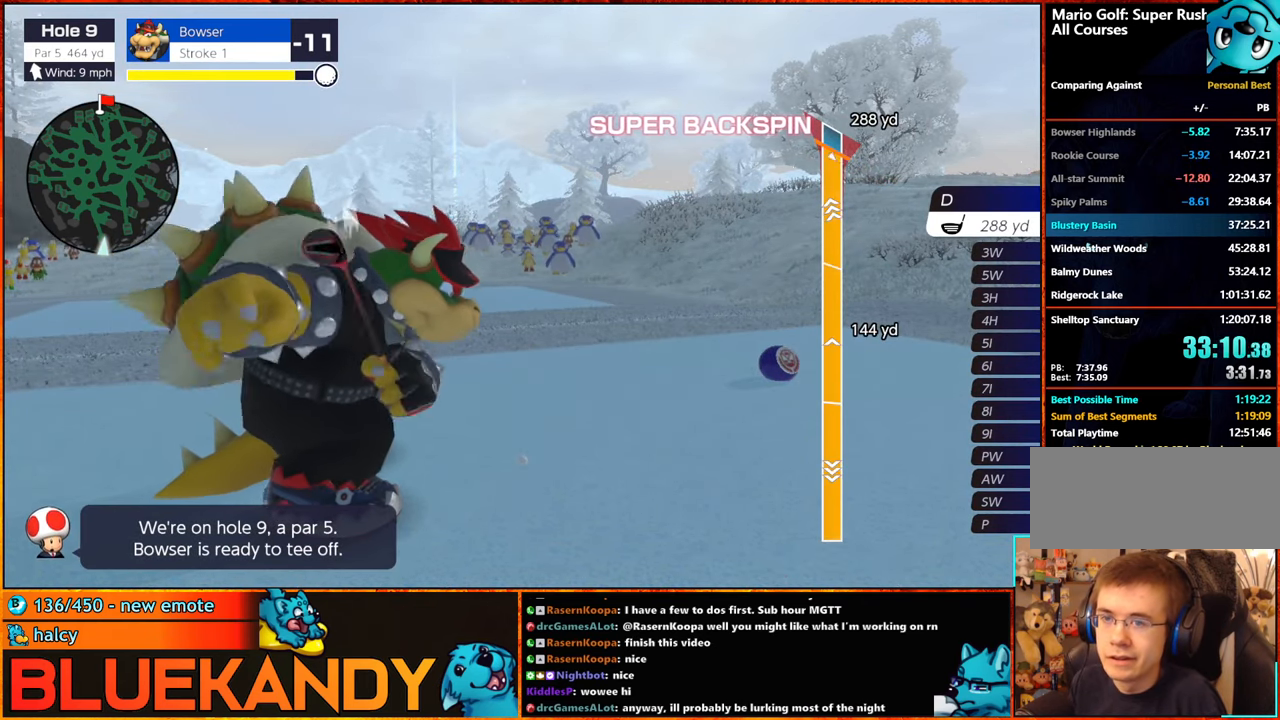
{"buttons": ["B"], "left_stick": "center", "right_stick": "center", "events": []}
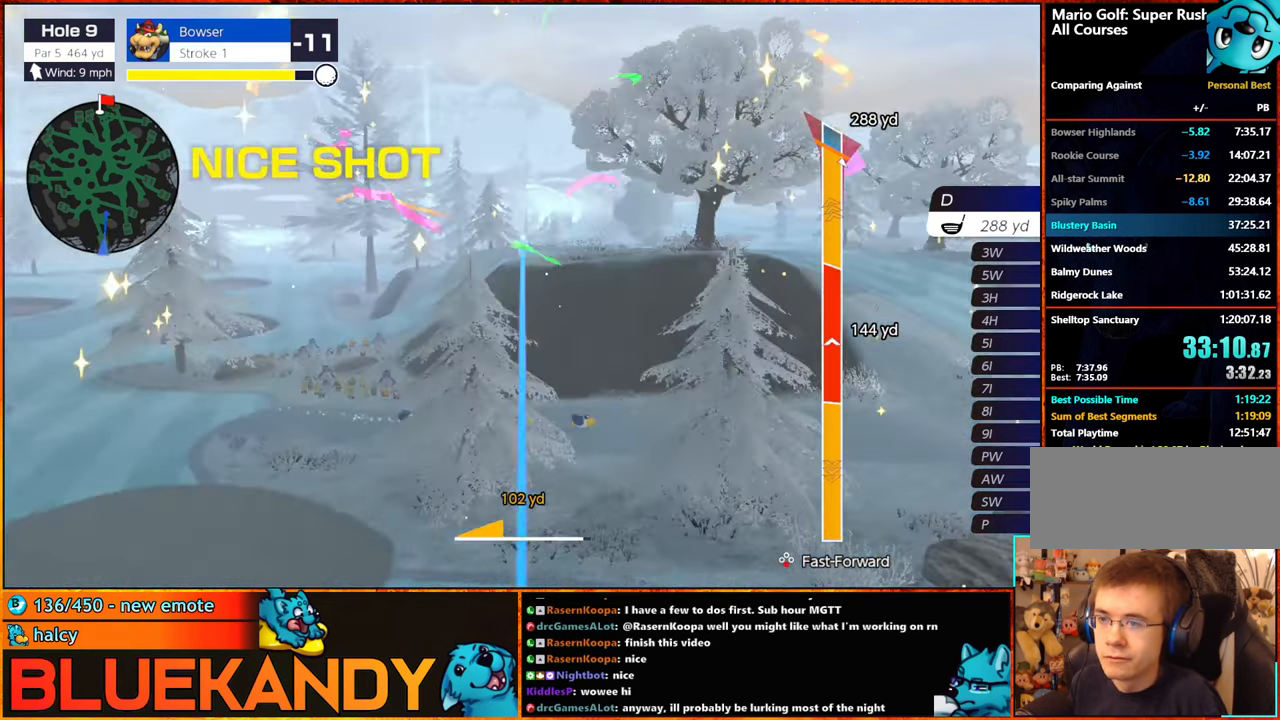
{"buttons": ["B"], "left_stick": "center", "right_stick": "center", "events": []}
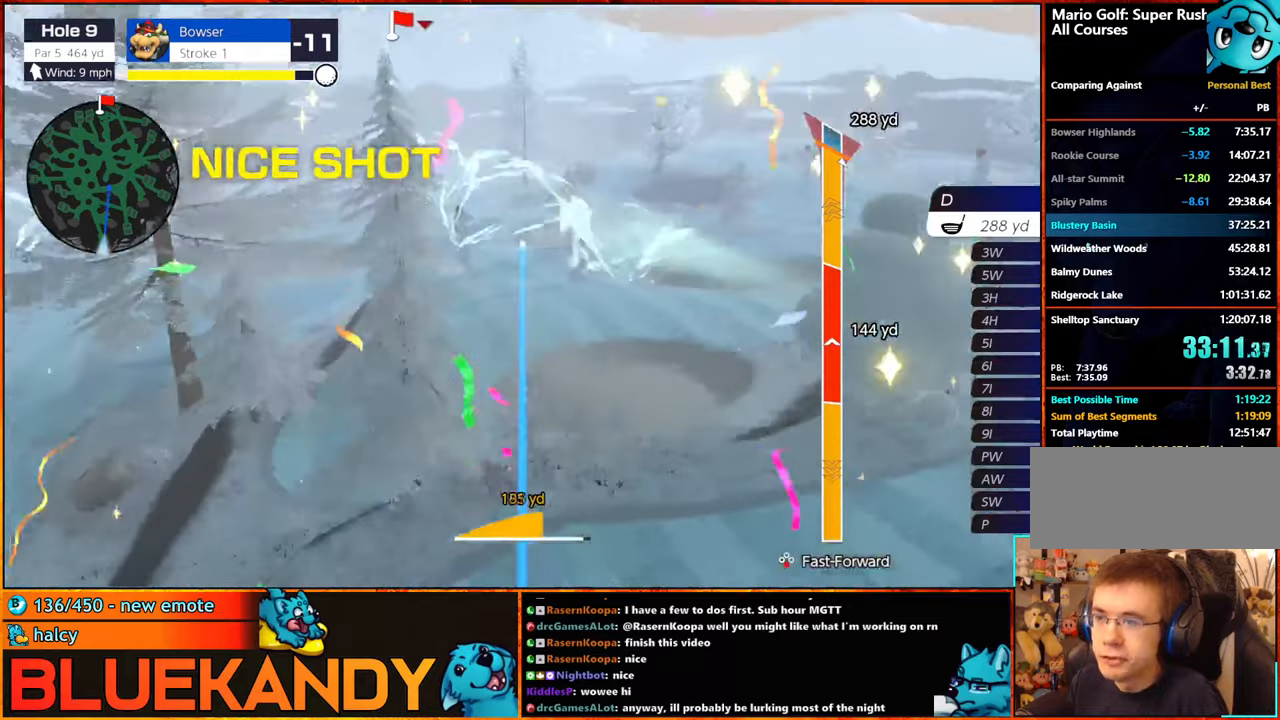
{"buttons": ["B"], "left_stick": "center", "right_stick": "center", "events": []}
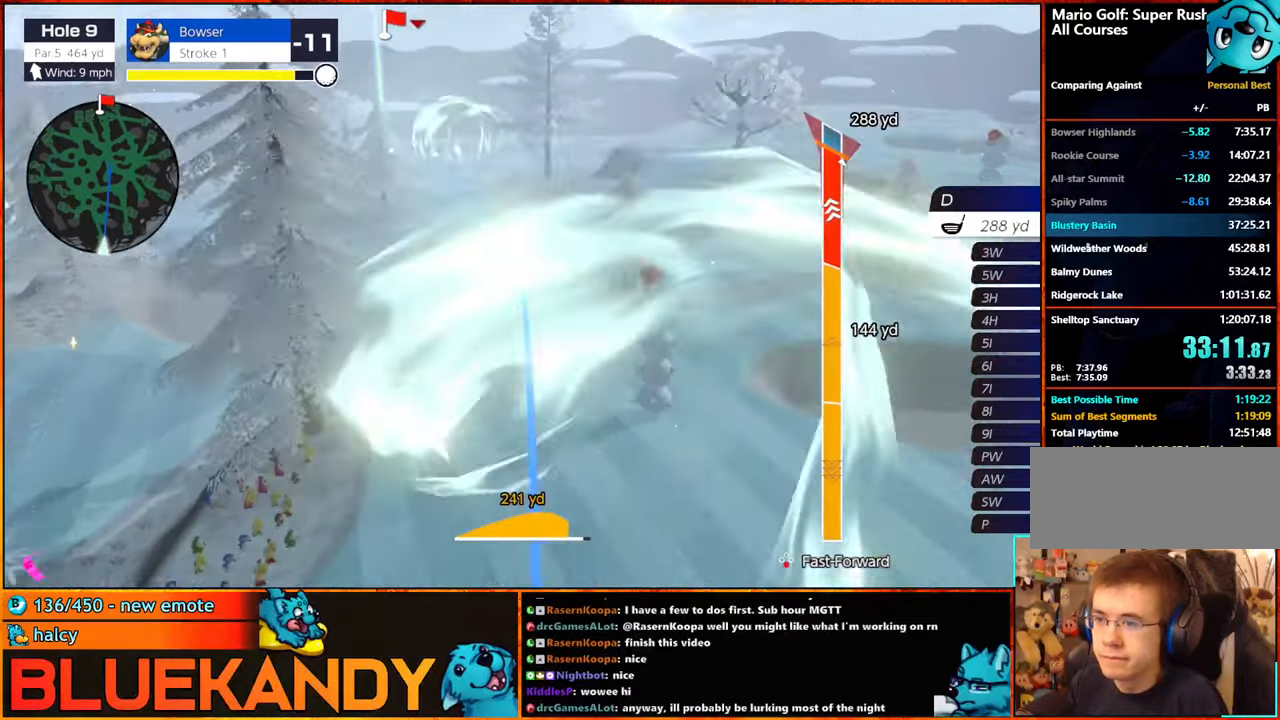
{"buttons": ["B"], "left_stick": "center", "right_stick": "center", "events": []}
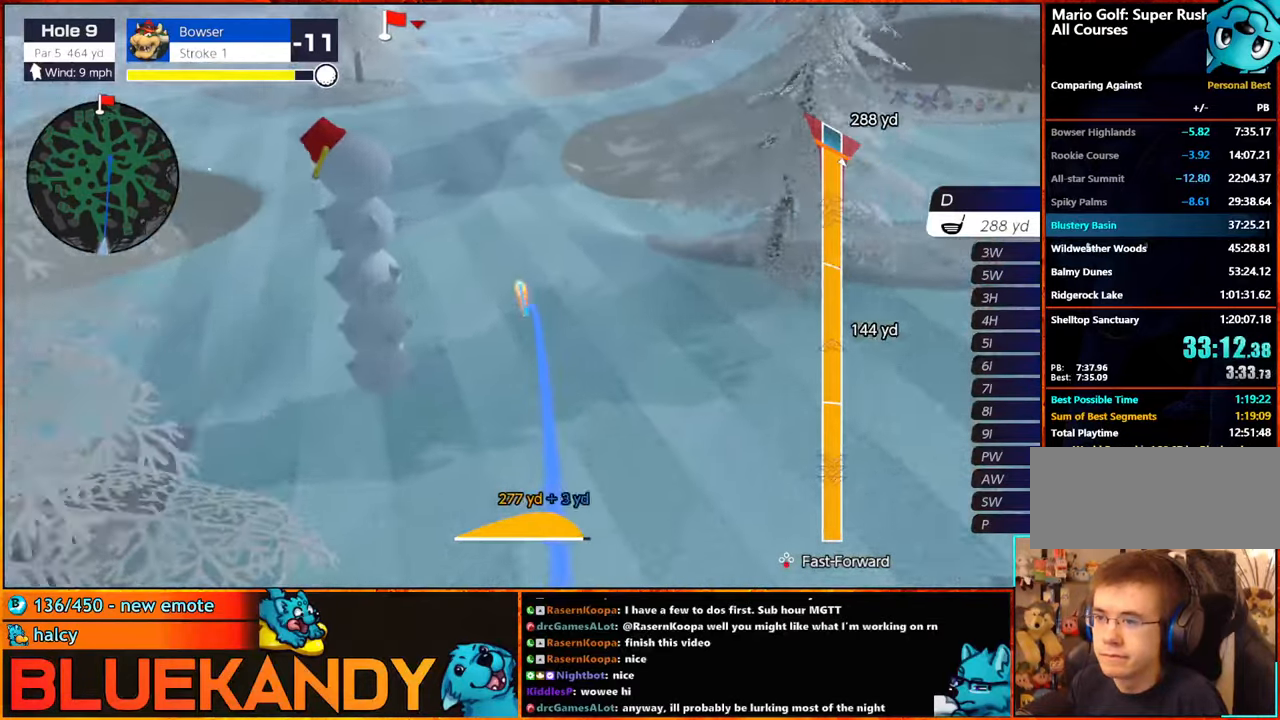
{"buttons": ["B"], "left_stick": "center", "right_stick": "center", "events": []}
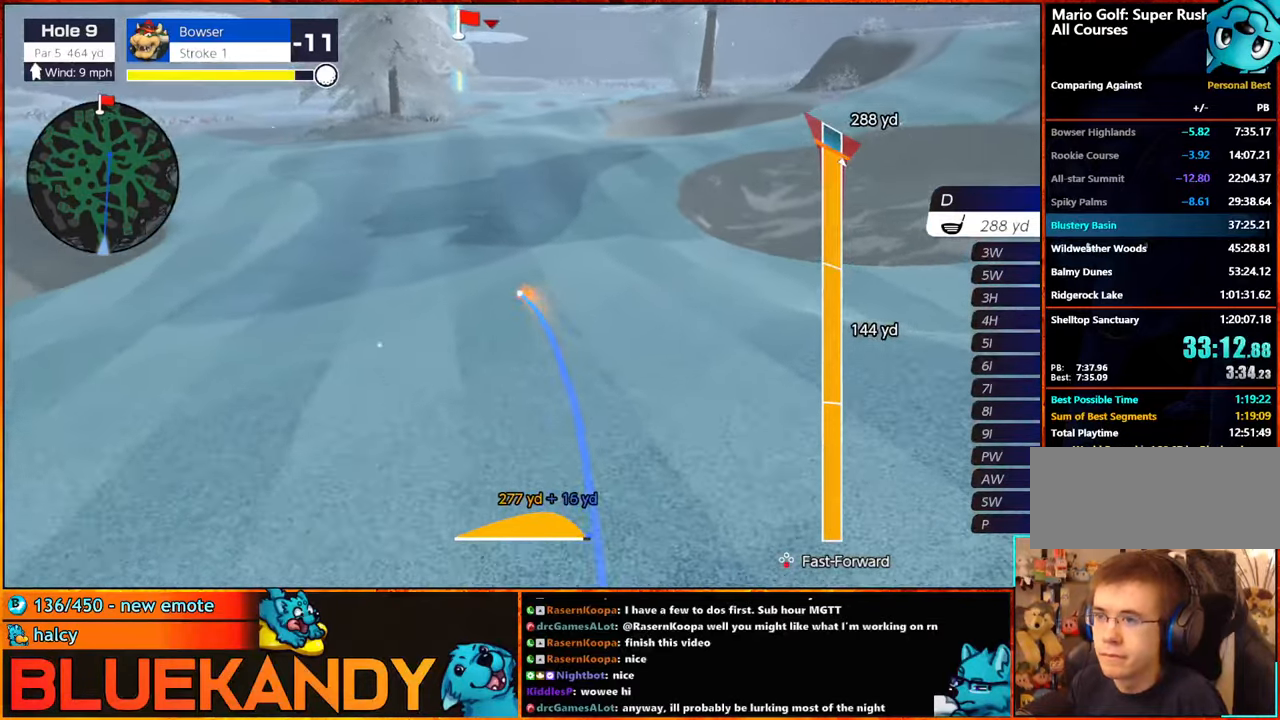
{"buttons": ["B"], "left_stick": "center", "right_stick": "center", "events": []}
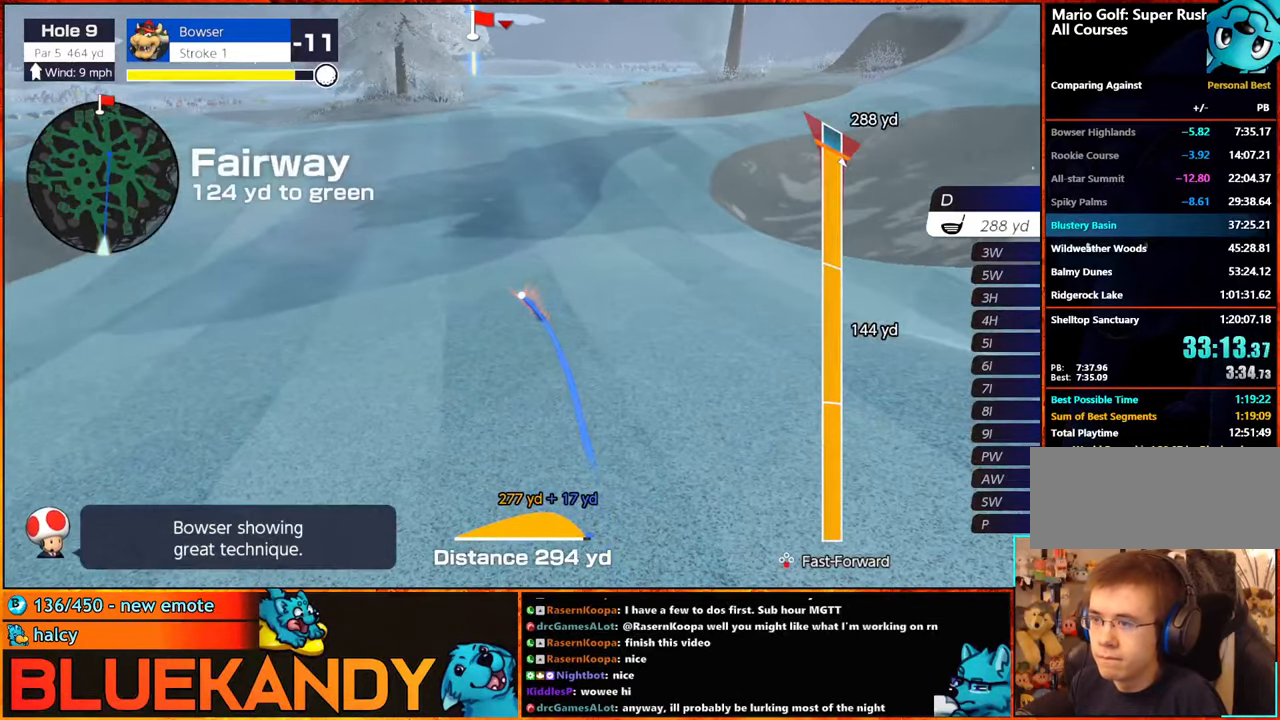
{"buttons": [], "left_stick": "center", "right_stick": "center", "events": [[34, "B", "up"]]}
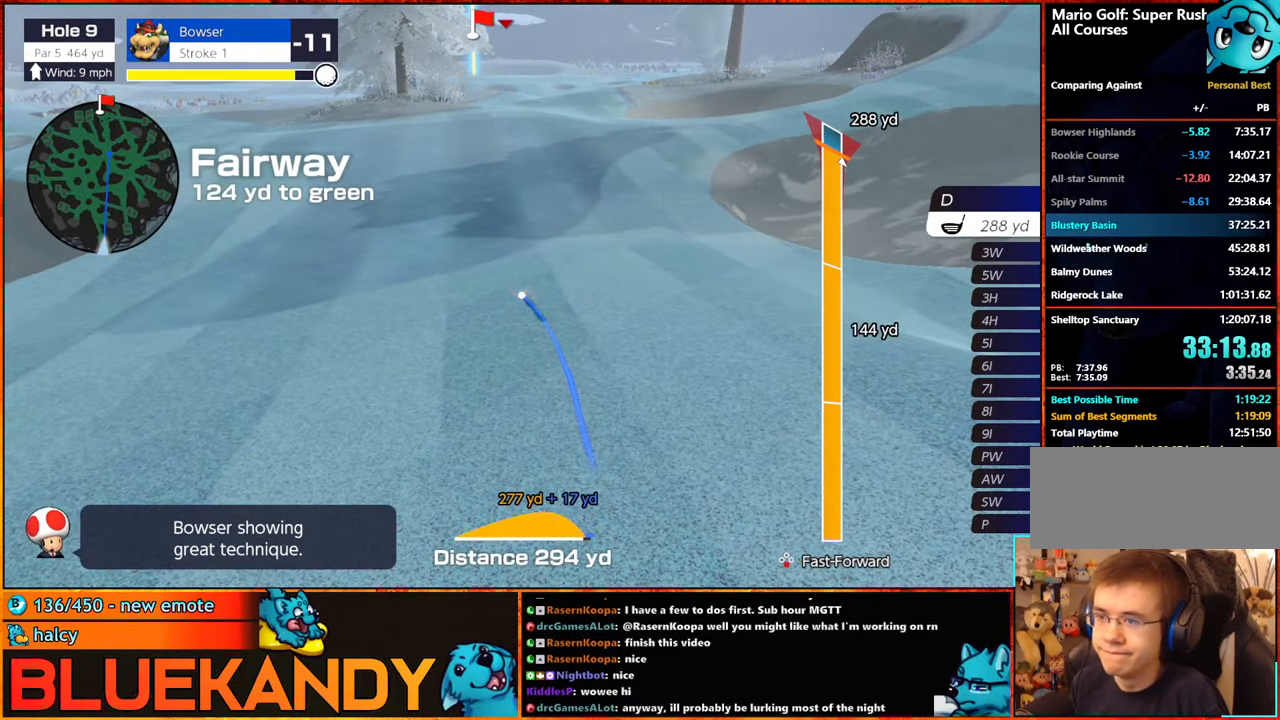
{"buttons": [], "left_stick": "center", "right_stick": "center", "events": []}